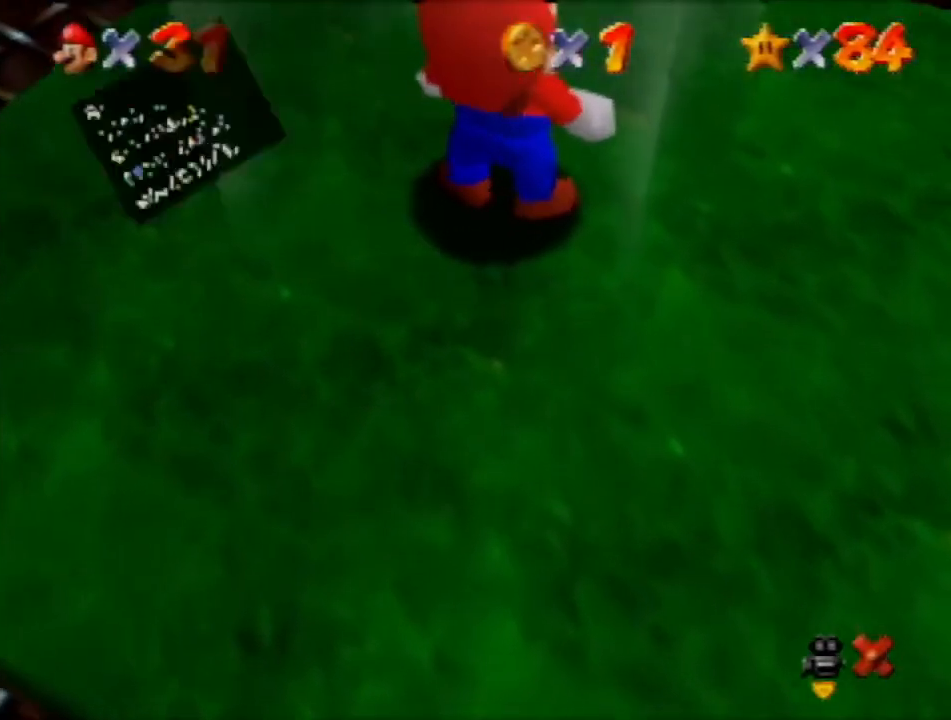
Gameplay with a controller (Nintendo layout); each line is a JSON object with the inputs held at the frame after it. "events" lists button and stick changes between this image and that frame as [ms after this image, input, new state], when the widget could be followed in between. Not read: L3 R3 Z.
{"buttons": [], "left_stick": "right", "events": [[67, "A", "down"], [201, "A", "up"], [467, "left_stick", "right"]]}
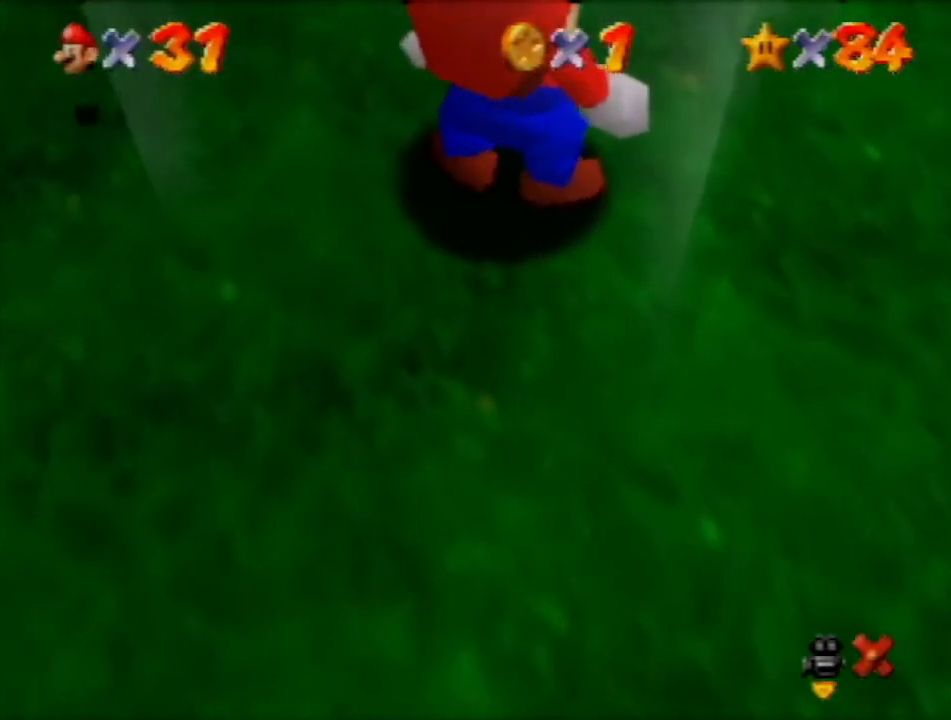
{"buttons": [], "left_stick": "right", "events": []}
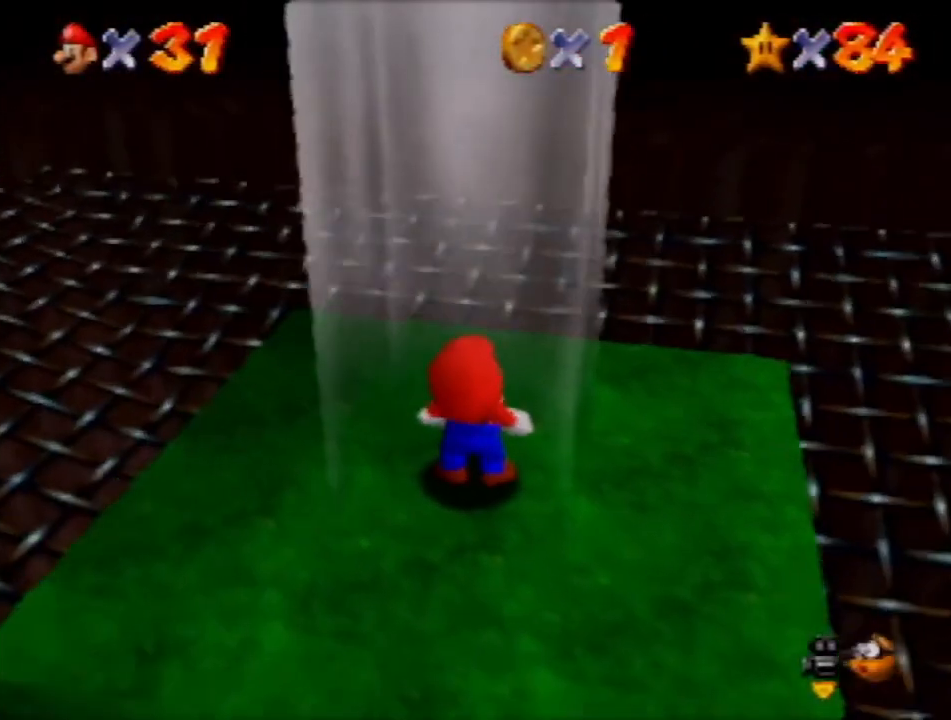
{"buttons": [], "left_stick": "right", "events": []}
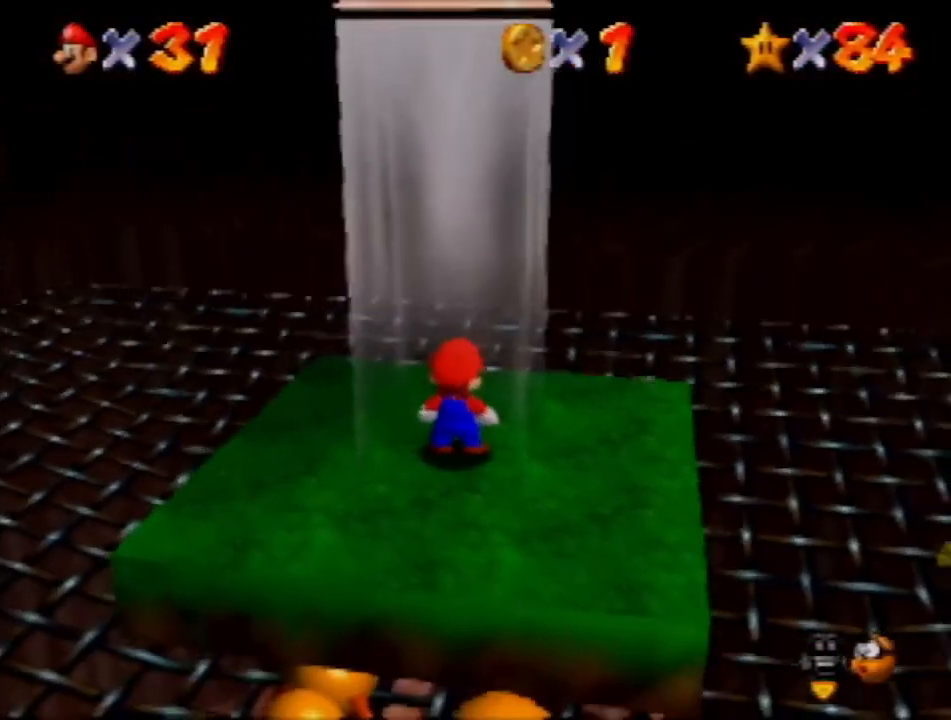
{"buttons": [], "left_stick": "up", "events": [[300, "A", "down"], [400, "A", "up"], [467, "left_stick", "up"]]}
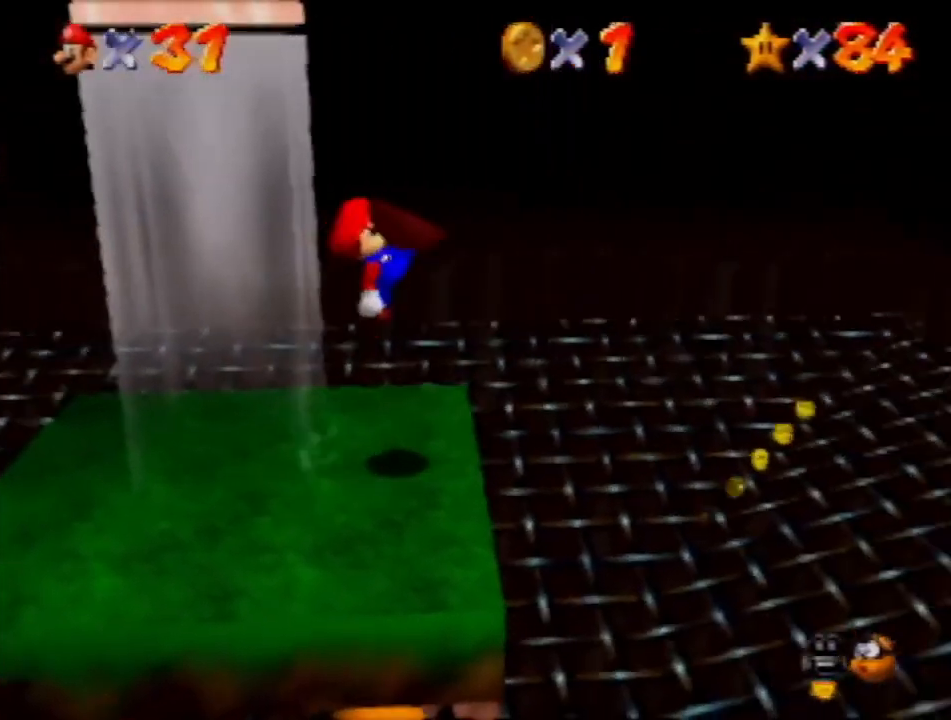
{"buttons": [], "left_stick": "up-left", "events": [[301, "left_stick", "up-left"]]}
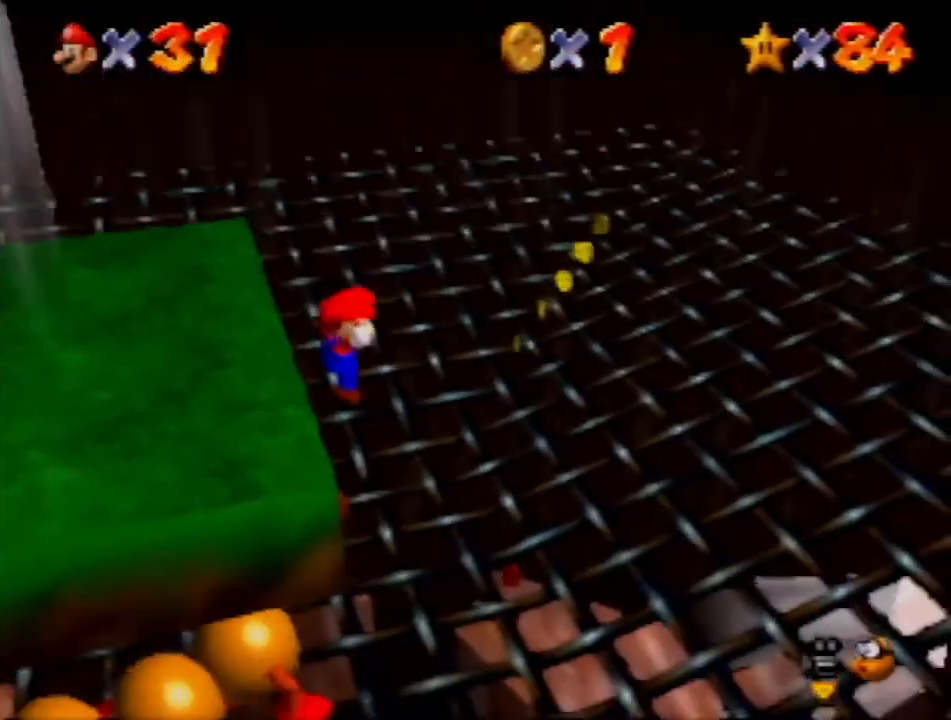
{"buttons": [], "left_stick": "up-right", "events": [[267, "left_stick", "up-right"]]}
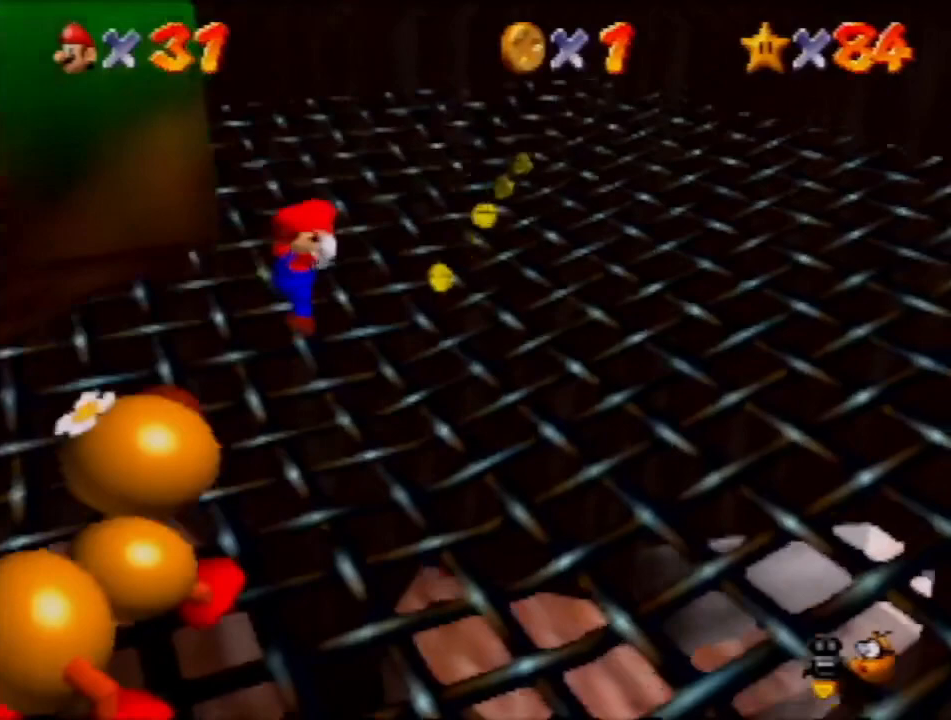
{"buttons": [], "left_stick": "up", "events": [[334, "left_stick", "up"]]}
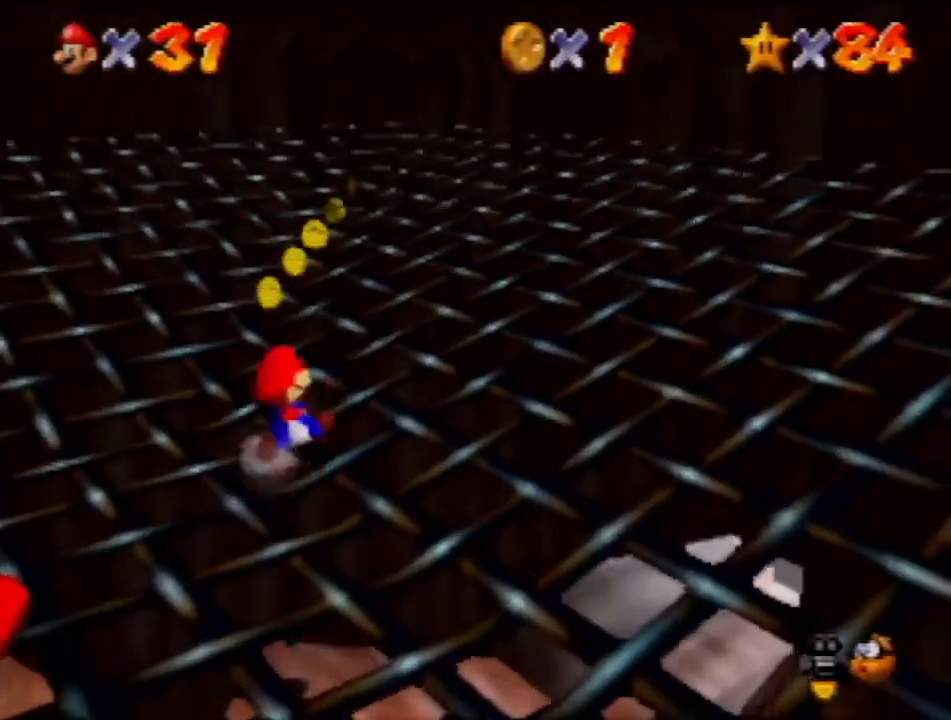
{"buttons": [], "left_stick": "up", "events": []}
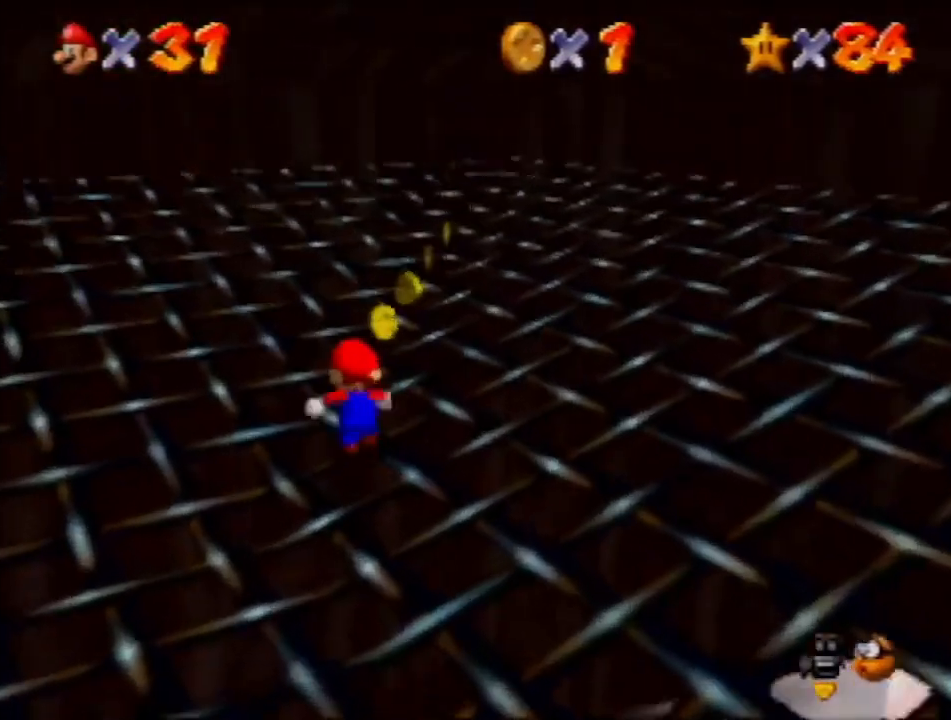
{"buttons": [], "left_stick": "center", "events": [[401, "left_stick", "center"]]}
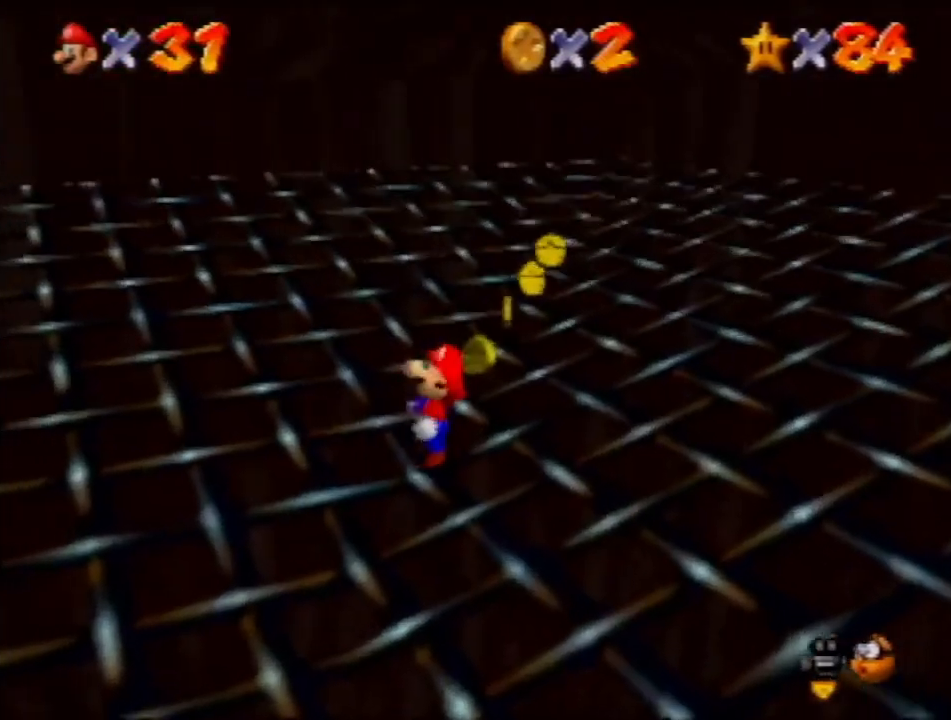
{"buttons": [], "left_stick": "center", "events": []}
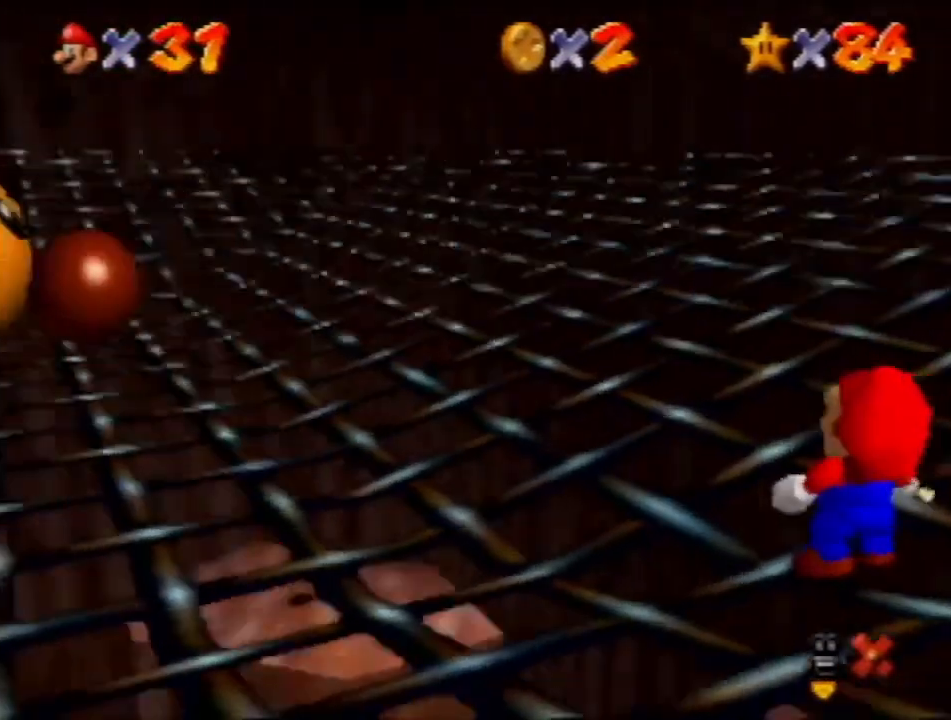
{"buttons": [], "left_stick": "center", "events": [[267, "A", "down"], [401, "A", "up"]]}
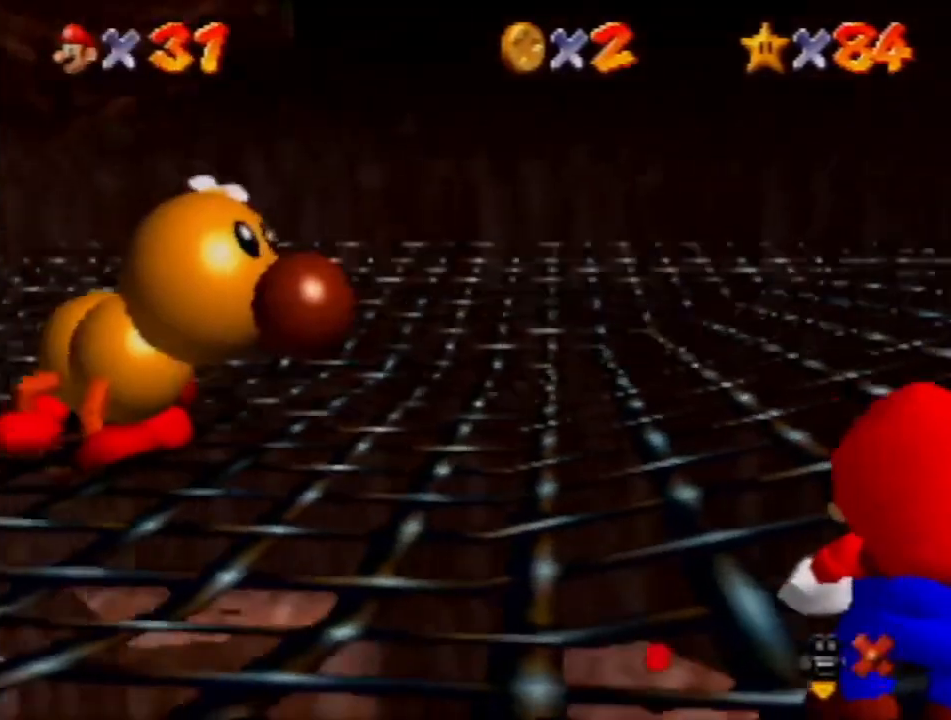
{"buttons": [], "left_stick": "left", "events": [[200, "left_stick", "left"]]}
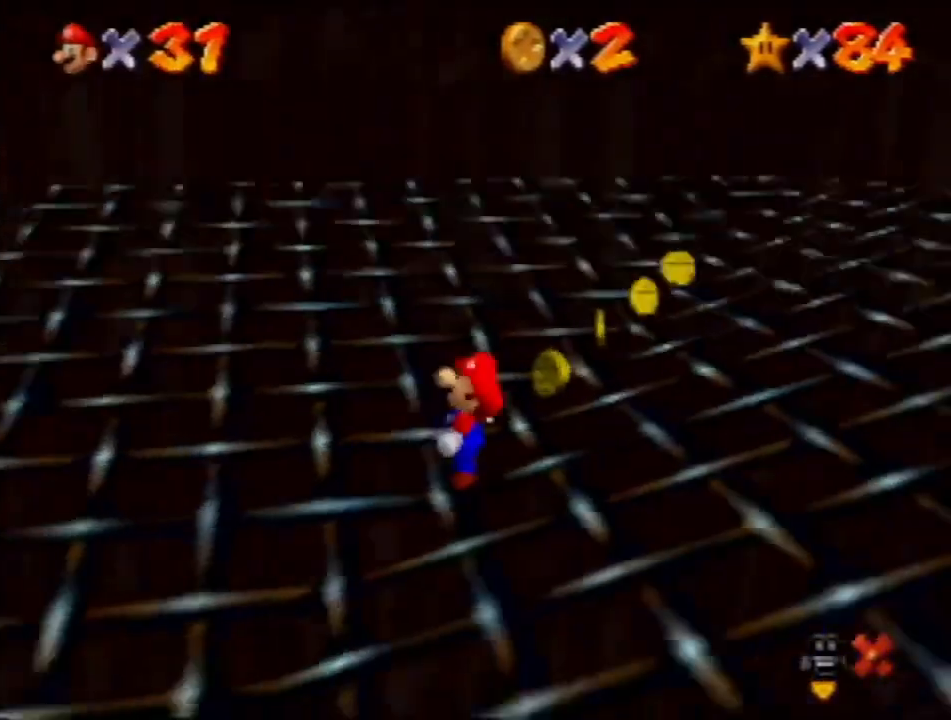
{"buttons": [], "left_stick": "left", "events": []}
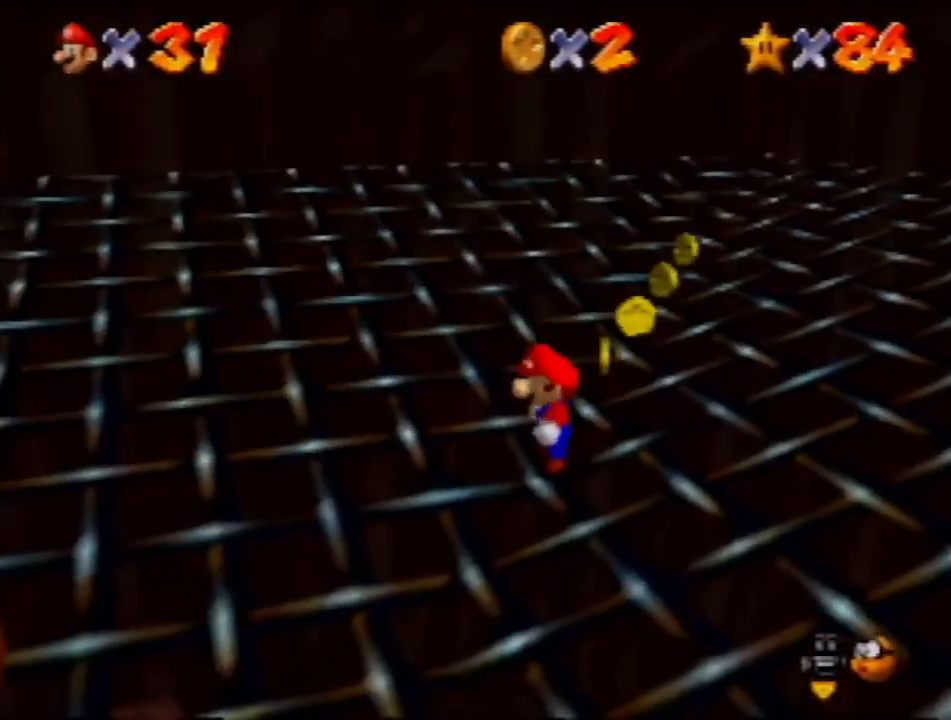
{"buttons": [], "left_stick": "left", "events": []}
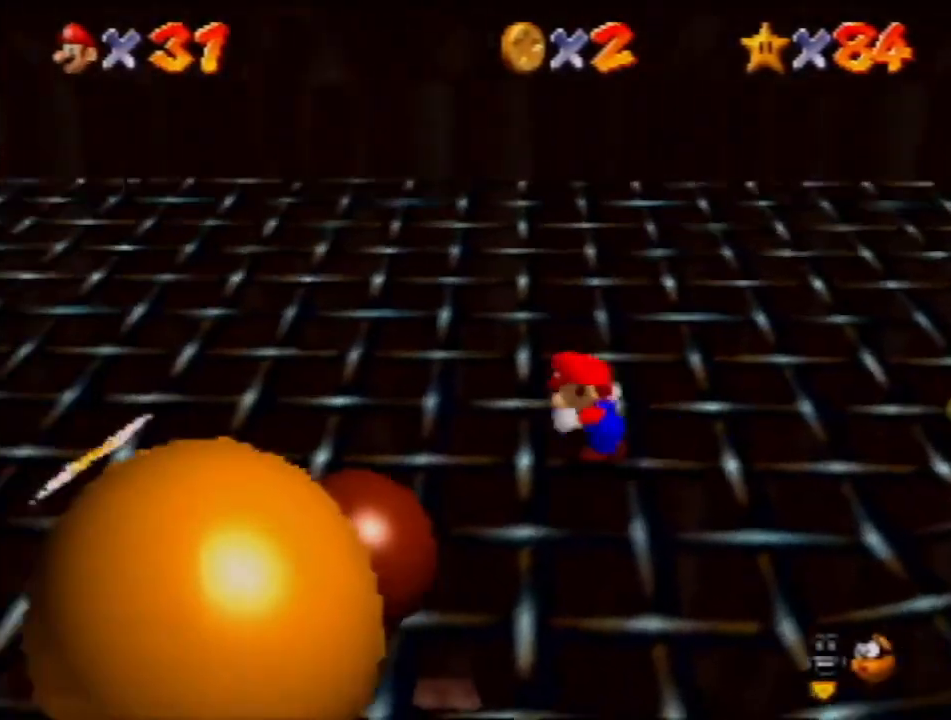
{"buttons": [], "left_stick": "left", "events": []}
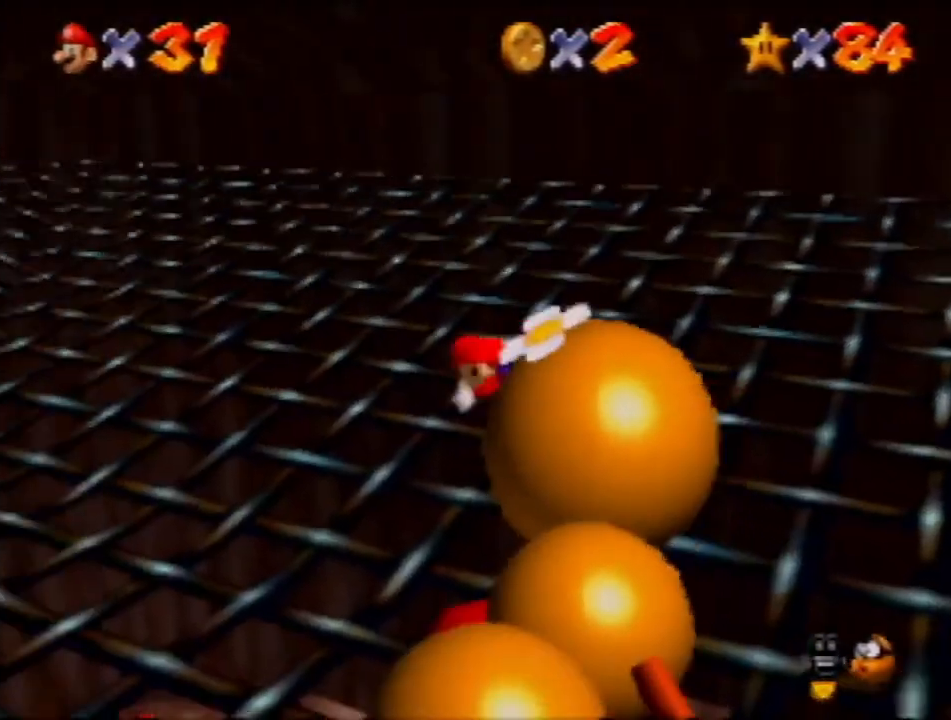
{"buttons": [], "left_stick": "left", "events": [[201, "A", "down"], [267, "A", "up"]]}
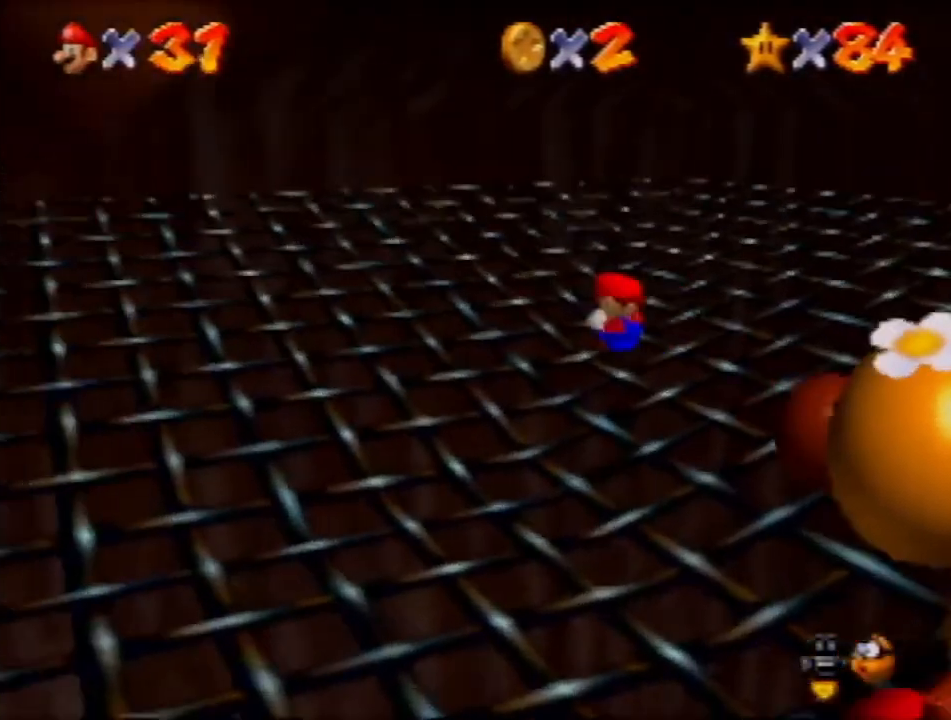
{"buttons": ["C_LEFT"], "left_stick": "center", "events": [[100, "left_stick", "center"], [334, "A", "down"], [400, "A", "up"], [500, "C_LEFT", "down"]]}
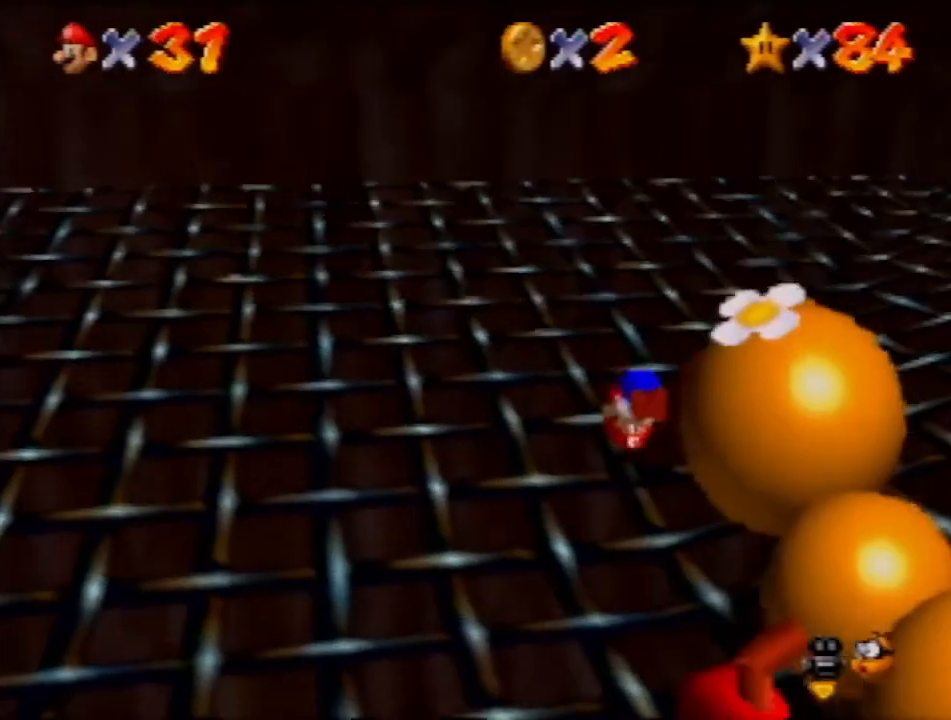
{"buttons": [], "left_stick": "down-left", "events": [[67, "C_LEFT", "up"], [67, "left_stick", "down-left"]]}
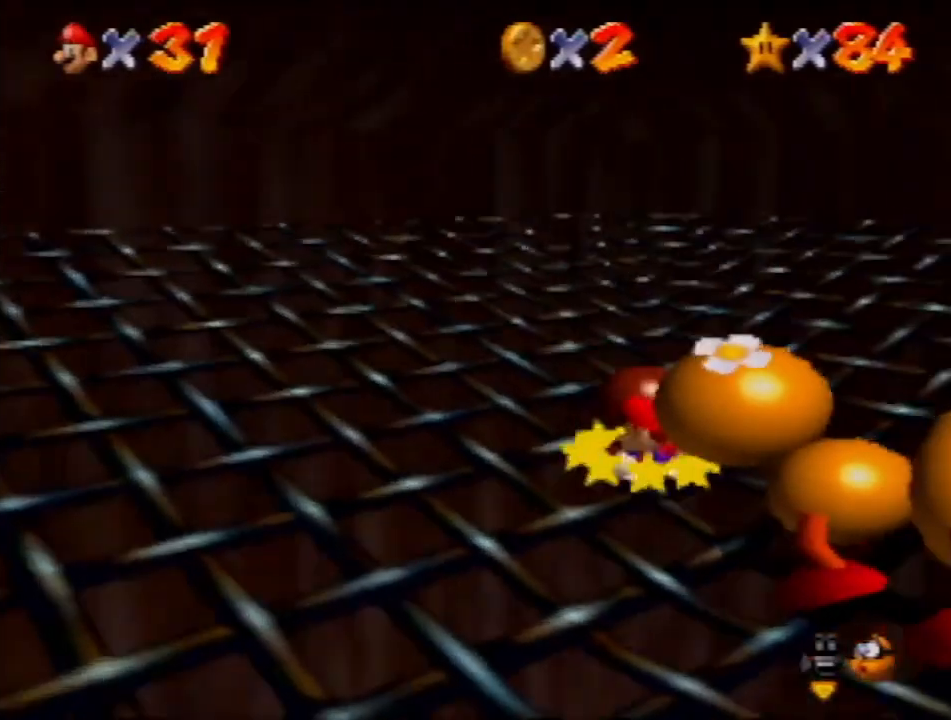
{"buttons": [], "left_stick": "down-left", "events": []}
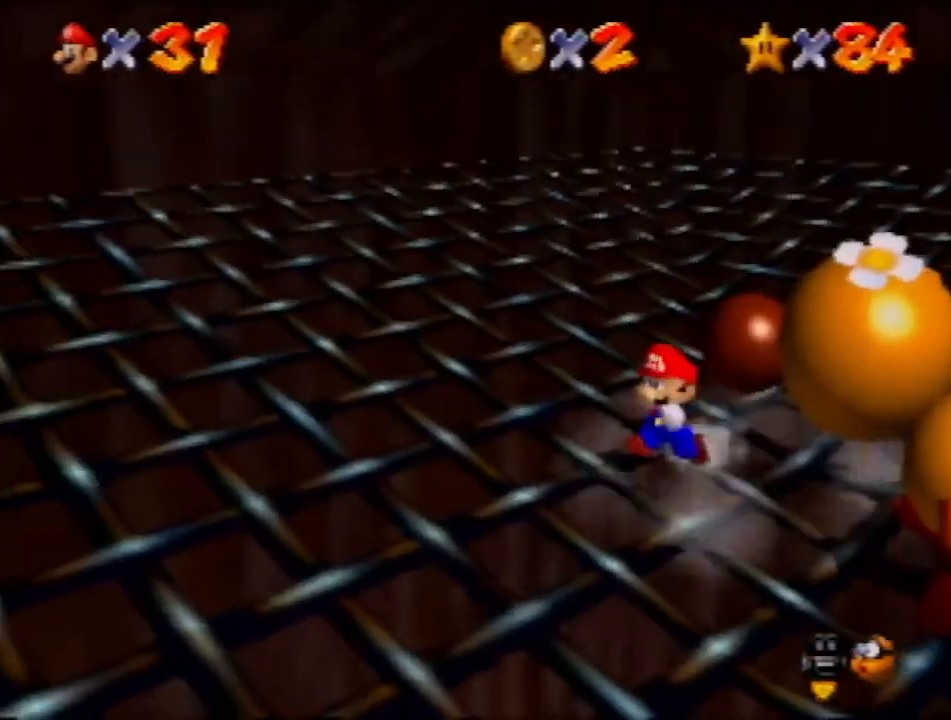
{"buttons": [], "left_stick": "down-left", "events": []}
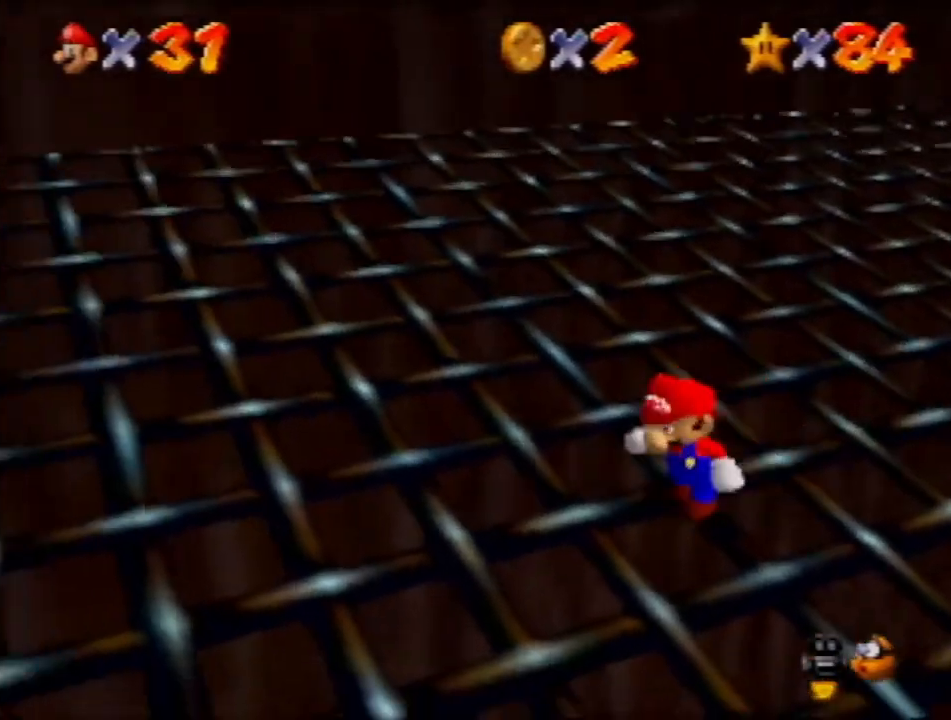
{"buttons": [], "left_stick": "down-left", "events": []}
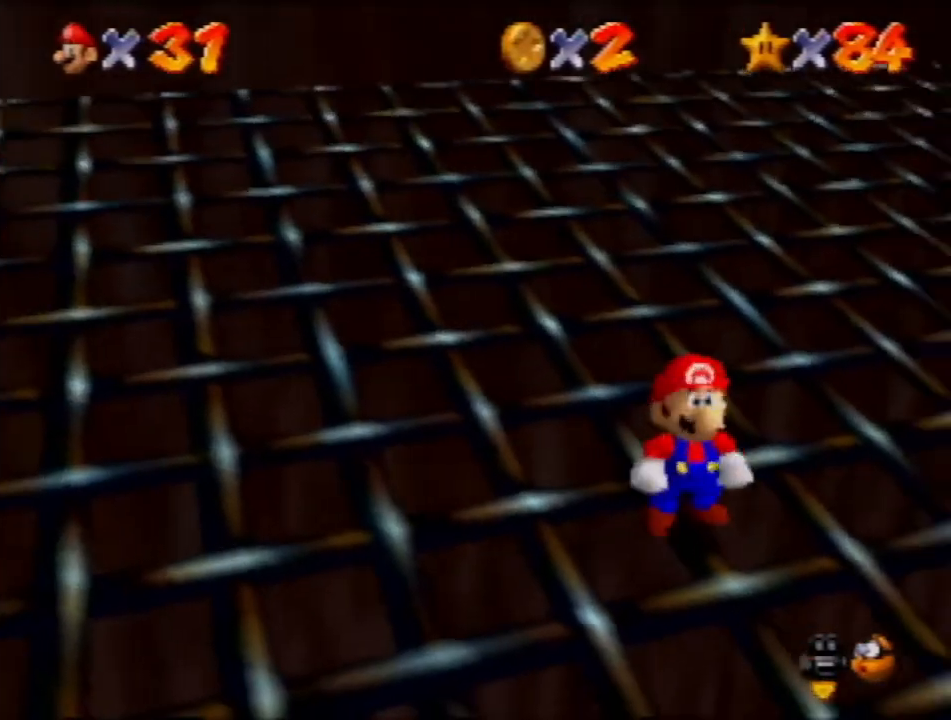
{"buttons": [], "left_stick": "center", "events": [[134, "left_stick", "center"]]}
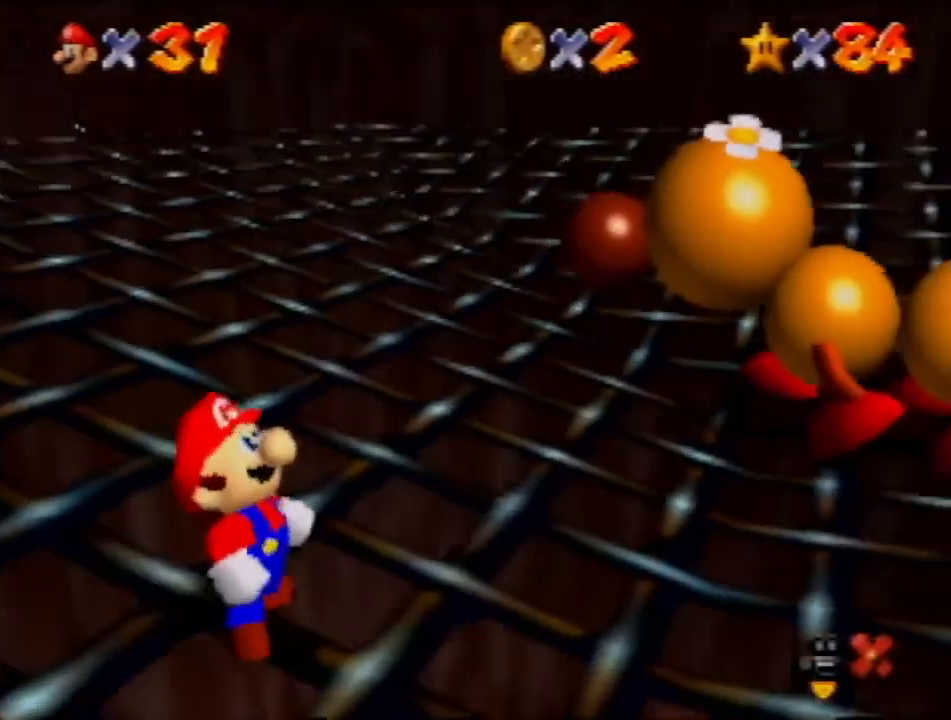
{"buttons": [], "left_stick": "center", "events": [[334, "A", "down"], [467, "A", "up"]]}
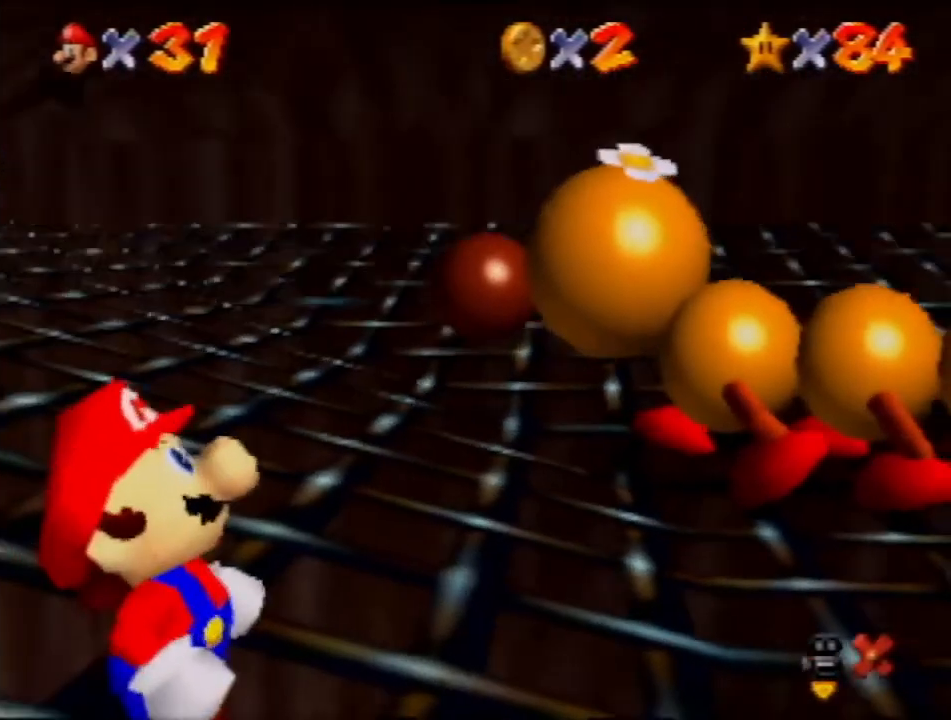
{"buttons": [], "left_stick": "left", "events": [[167, "left_stick", "down-left"], [434, "left_stick", "left"]]}
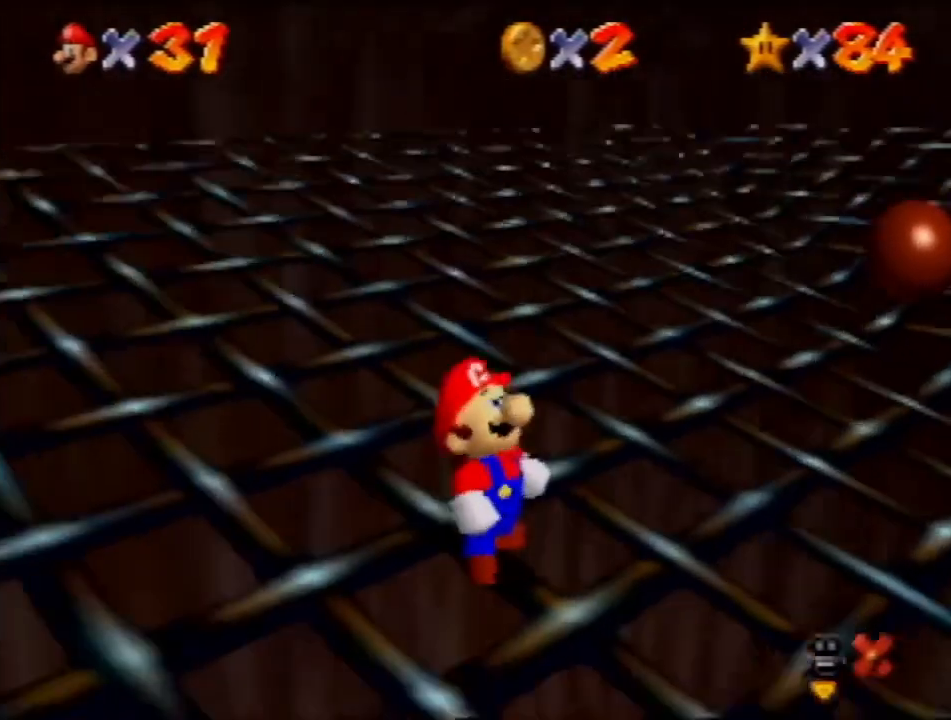
{"buttons": [], "left_stick": "left", "events": []}
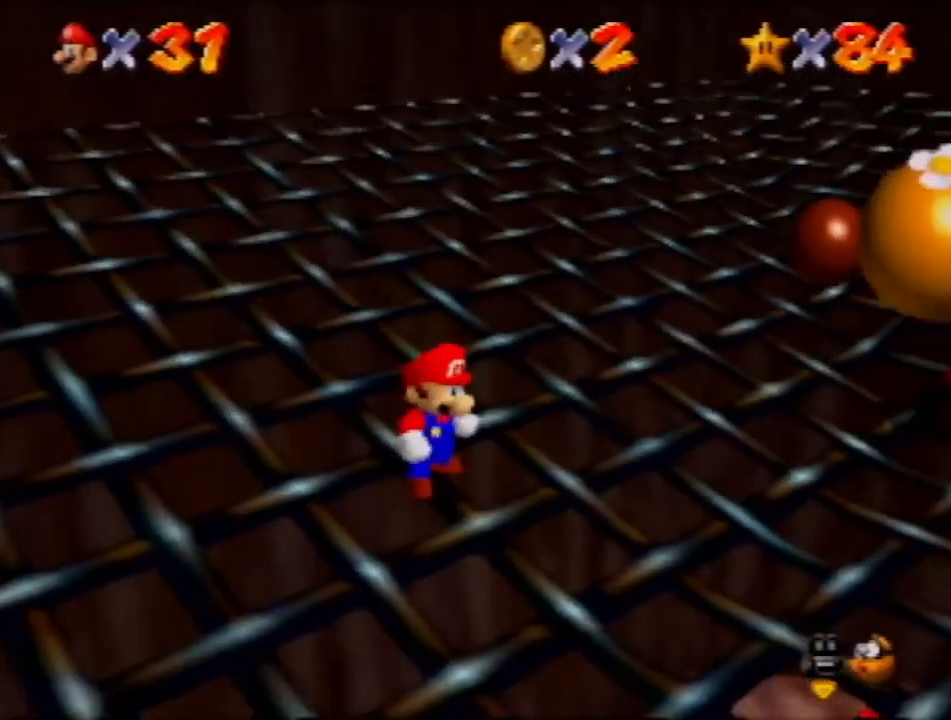
{"buttons": [], "left_stick": "down-left", "events": [[34, "left_stick", "down-left"]]}
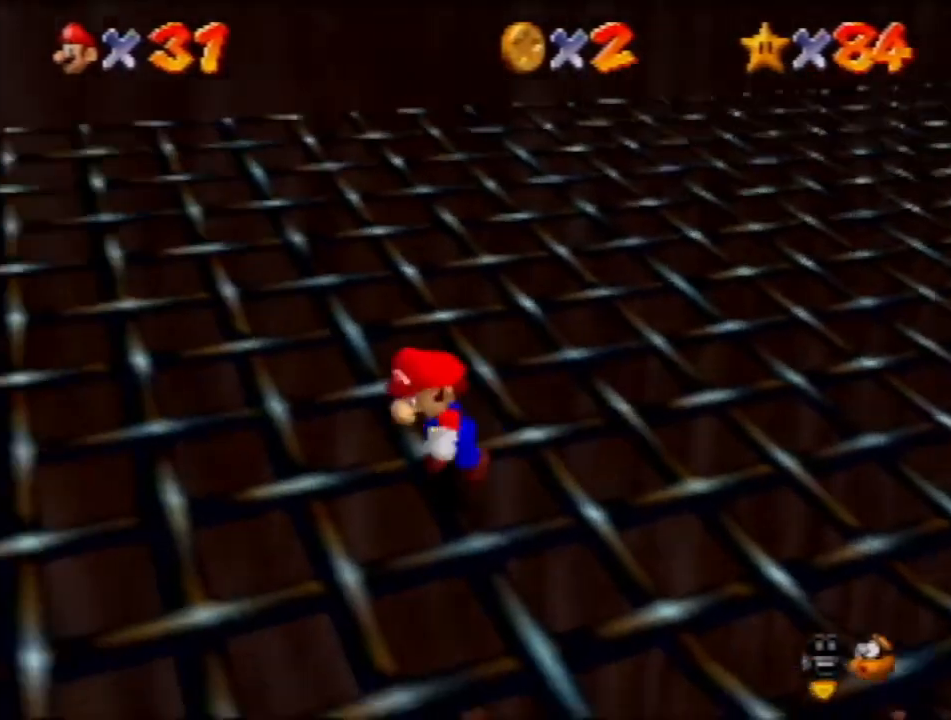
{"buttons": [], "left_stick": "down-left", "events": []}
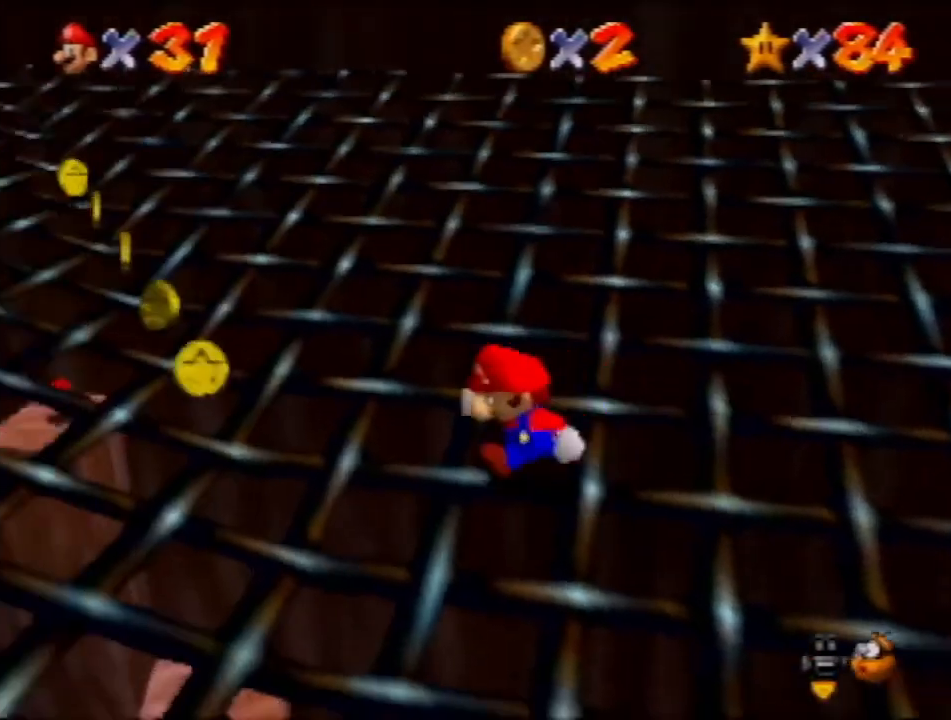
{"buttons": [], "left_stick": "center", "events": [[34, "left_stick", "center"]]}
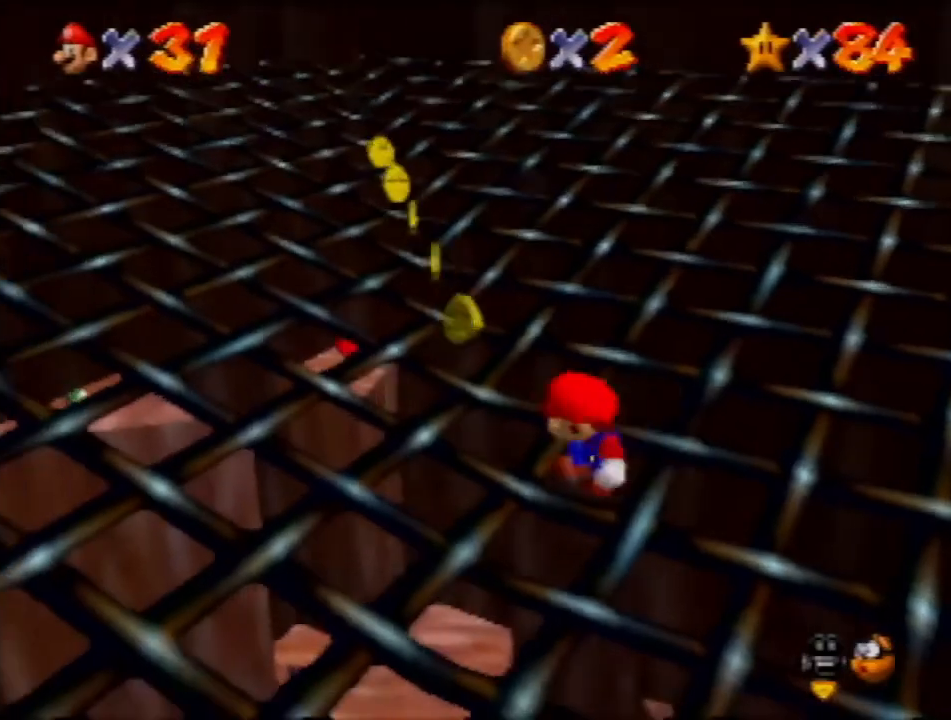
{"buttons": [], "left_stick": "center", "events": [[234, "A", "down"], [300, "A", "up"], [434, "C_LEFT", "down"], [500, "C_LEFT", "up"]]}